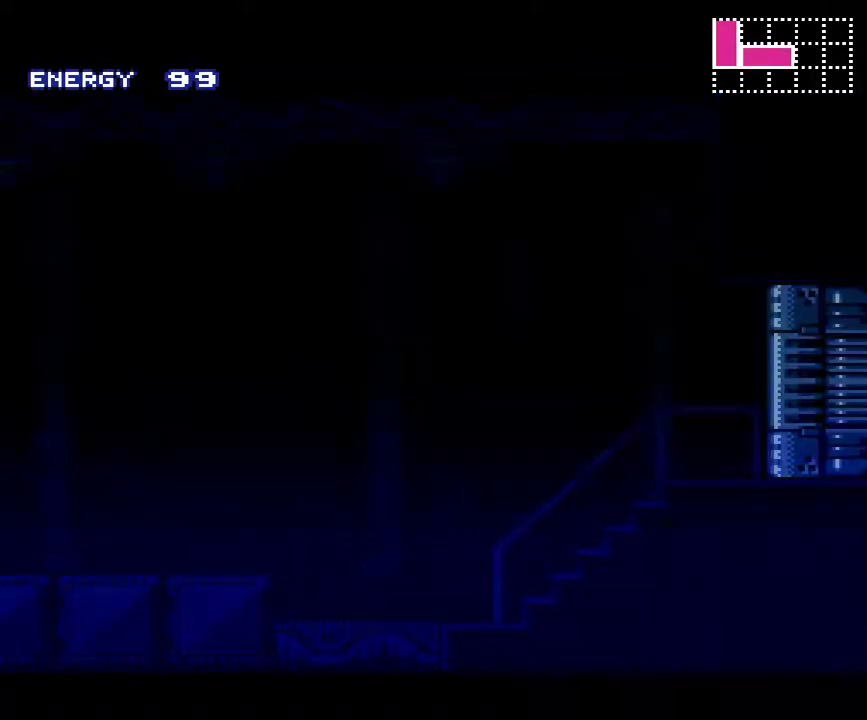
Gameplay with a controller (Nintendo layout); each line is a JSON object with the inputs held at the frame after it. "events" lists button and stick changes between this image and that frame as [ms after this image, input, new state], when the widget could be followed in between. Not read: L3 R3.
{"buttons": ["A", "DPAD_RIGHT"], "events": []}
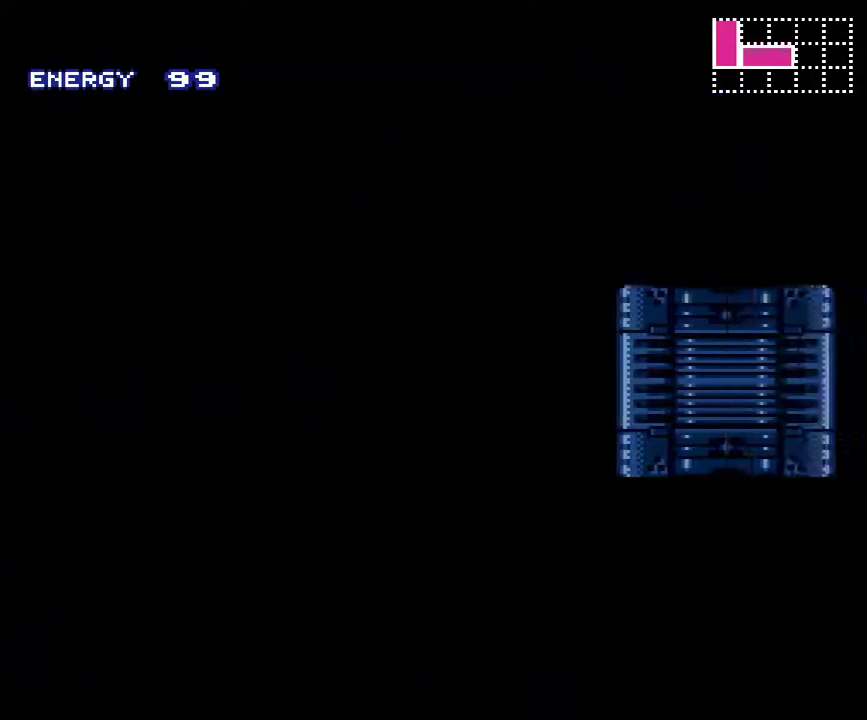
{"buttons": ["A", "DPAD_RIGHT"], "events": []}
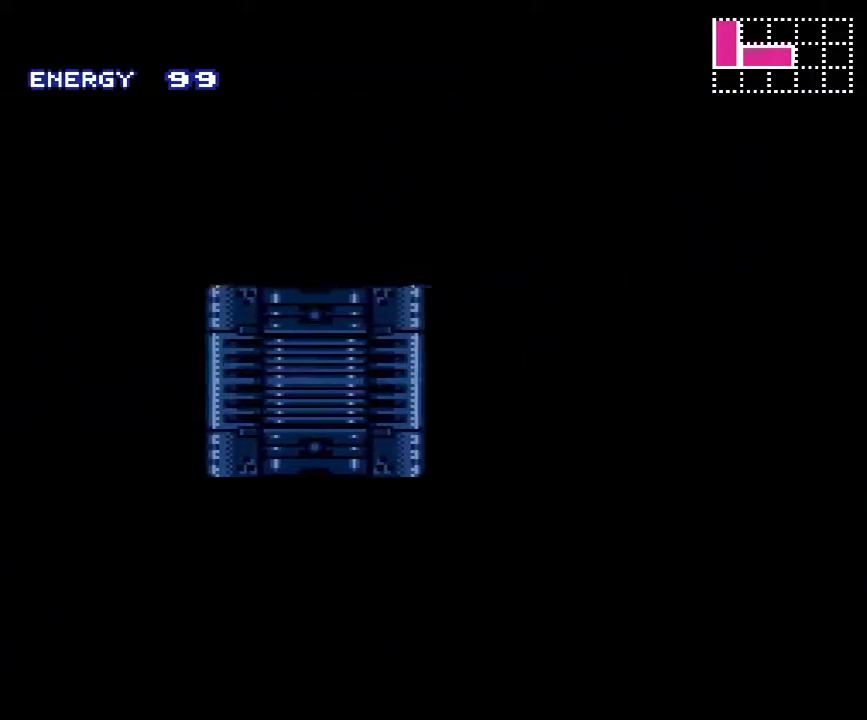
{"buttons": ["A", "DPAD_RIGHT"], "events": []}
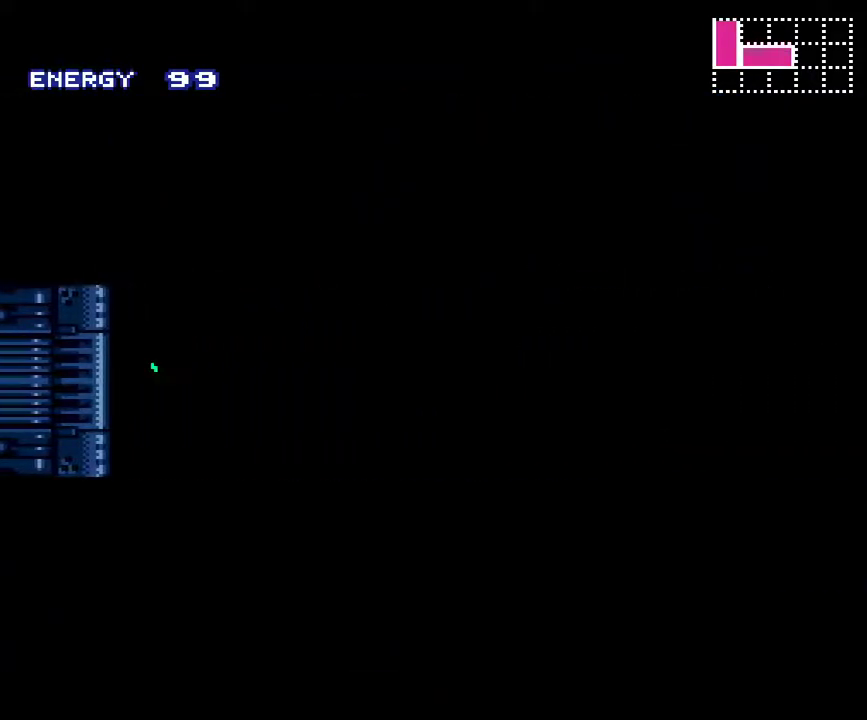
{"buttons": ["A", "DPAD_RIGHT"], "events": []}
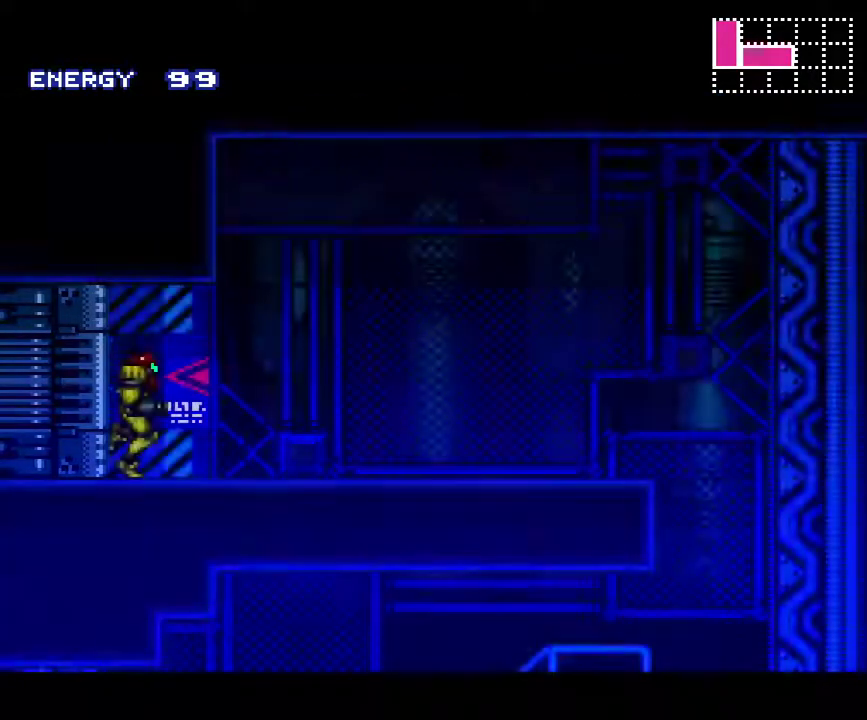
{"buttons": ["A", "DPAD_RIGHT"], "events": [[417, "B", "down"], [483, "B", "up"]]}
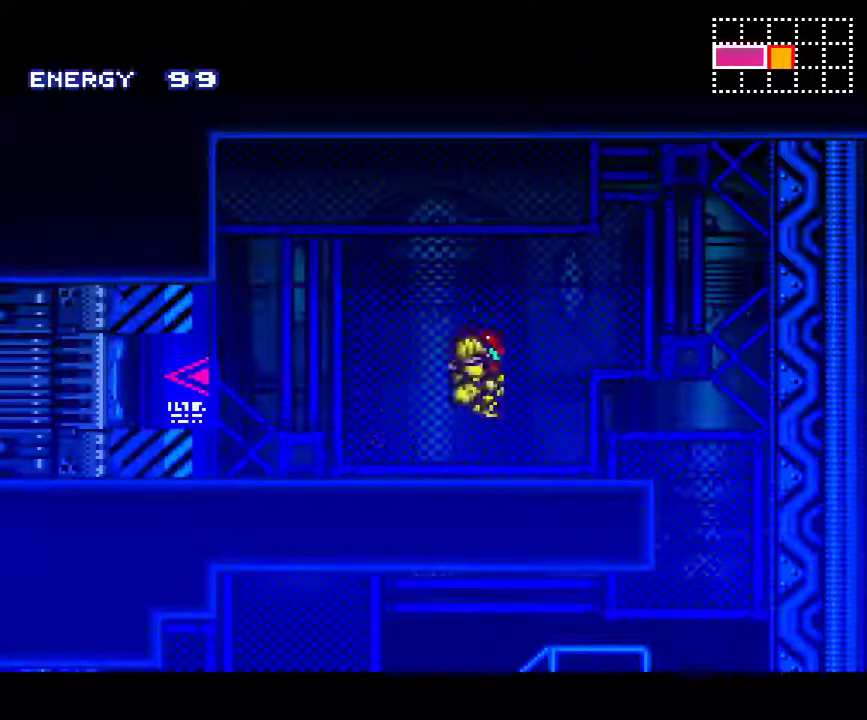
{"buttons": ["A", "DPAD_LEFT"], "events": [[267, "DPAD_RIGHT", "up"], [367, "DPAD_LEFT", "down"], [367, "L1", "down"], [483, "L1", "up"]]}
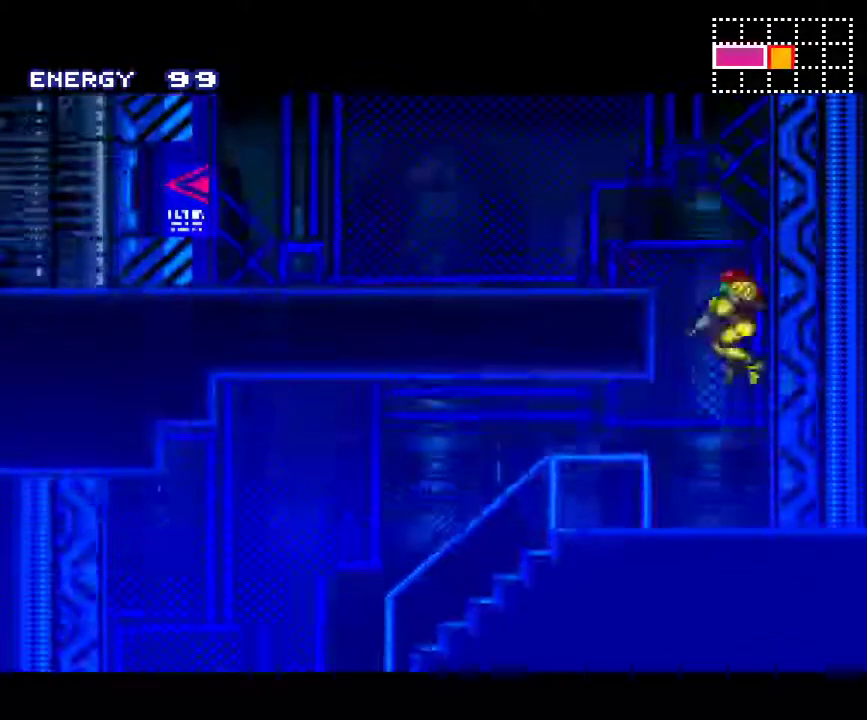
{"buttons": ["A", "DPAD_LEFT"], "events": []}
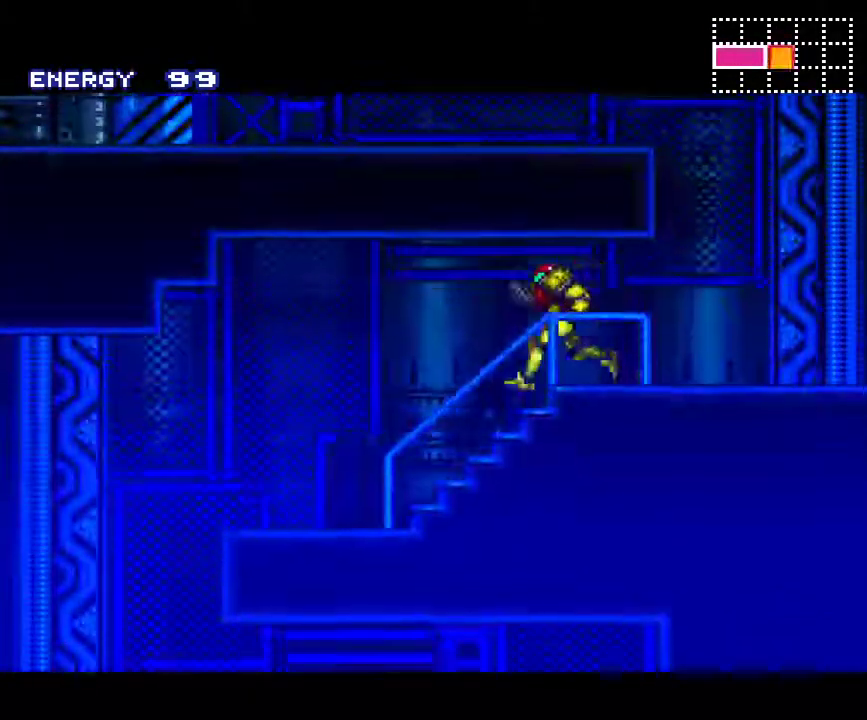
{"buttons": ["A", "DPAD_LEFT"], "events": [[50, "B", "down"], [117, "B", "up"]]}
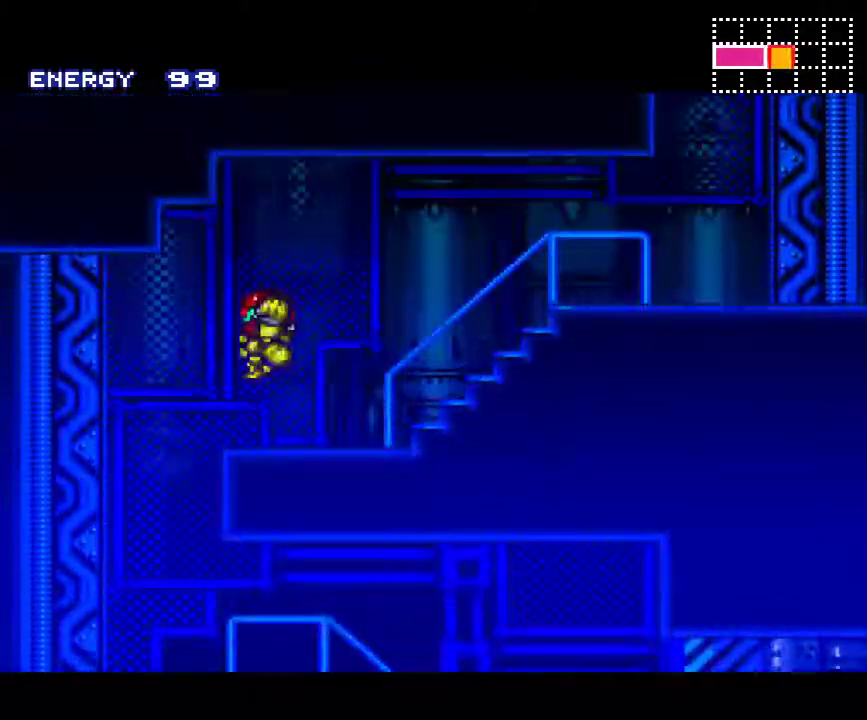
{"buttons": ["A", "DPAD_RIGHT"], "events": [[117, "DPAD_LEFT", "up"], [117, "L1", "down"], [150, "DPAD_RIGHT", "down"], [267, "L1", "up"]]}
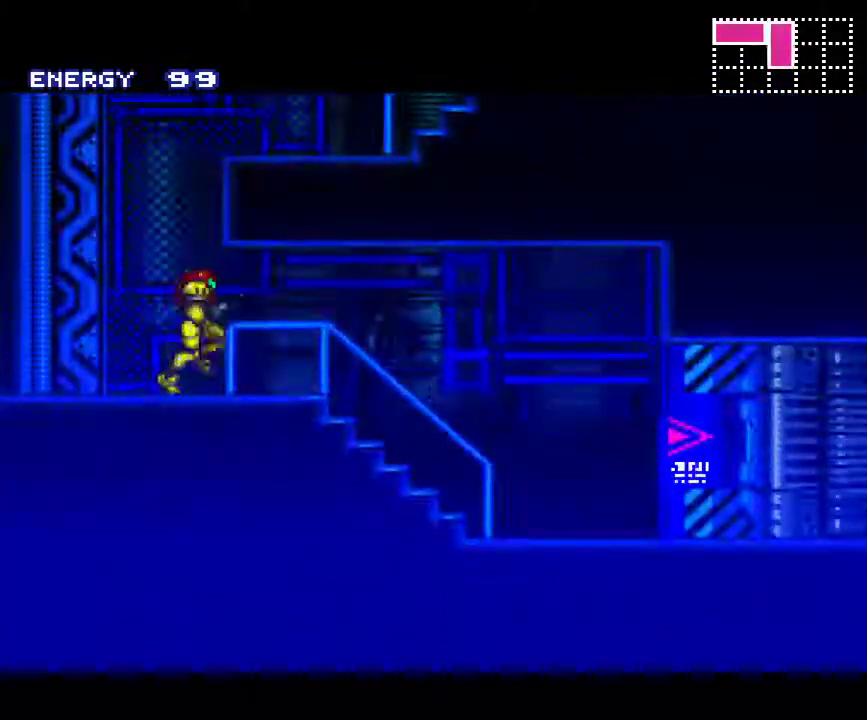
{"buttons": ["A", "DPAD_RIGHT"], "events": []}
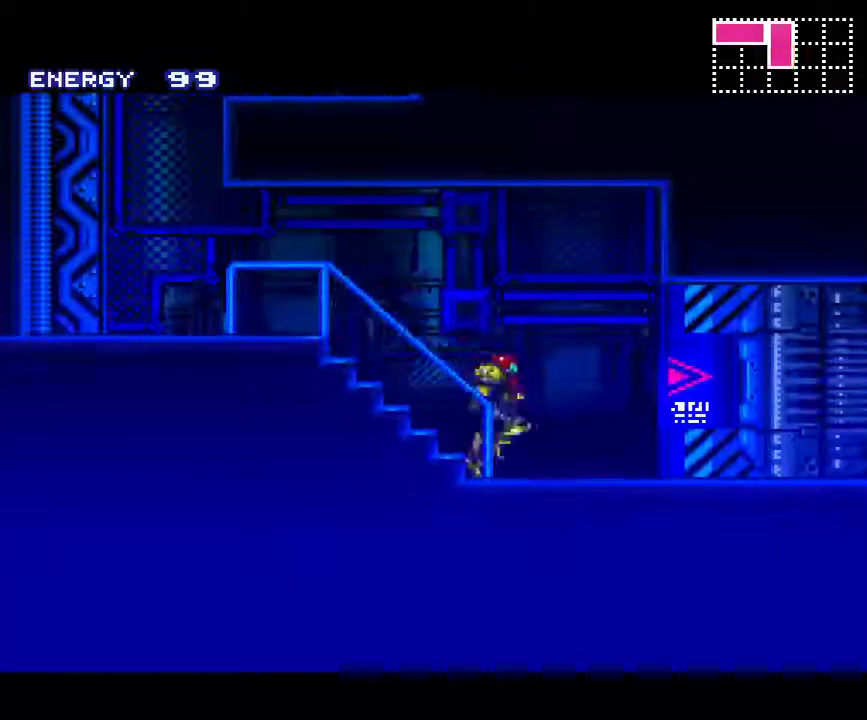
{"buttons": ["A", "DPAD_RIGHT"], "events": [[117, "DPAD_RIGHT", "up"], [150, "L1", "down"], [267, "DPAD_RIGHT", "down"], [267, "L1", "up"]]}
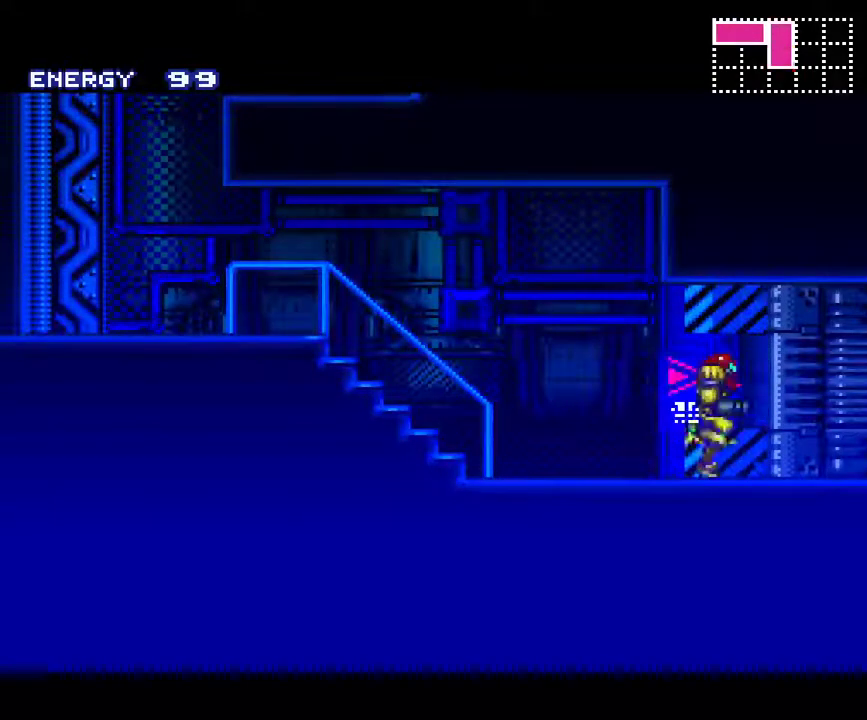
{"buttons": ["A", "DPAD_RIGHT"], "events": []}
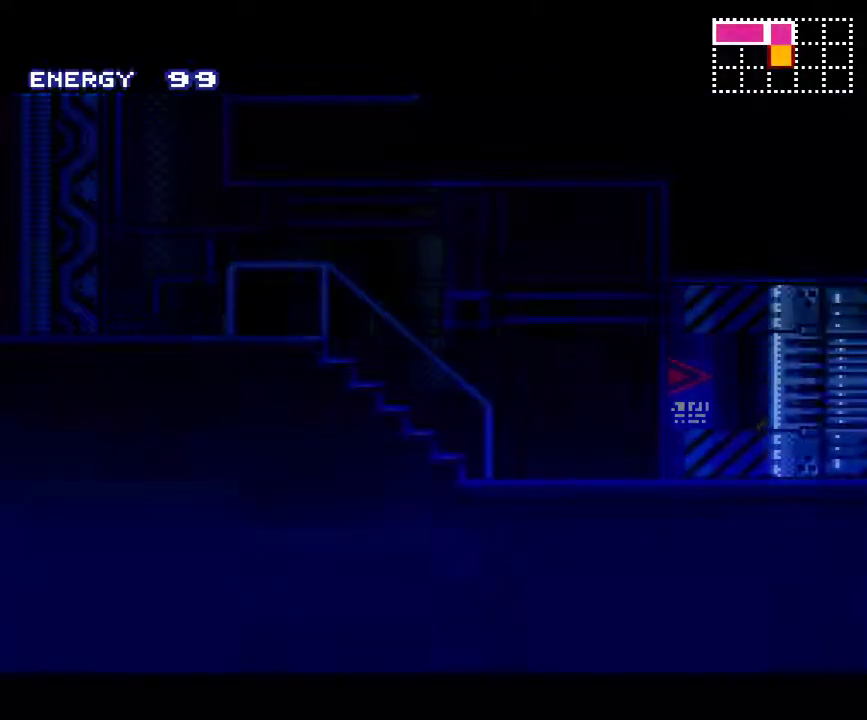
{"buttons": ["A", "DPAD_RIGHT"], "events": [[117, "DPAD_RIGHT", "up"], [267, "DPAD_RIGHT", "down"]]}
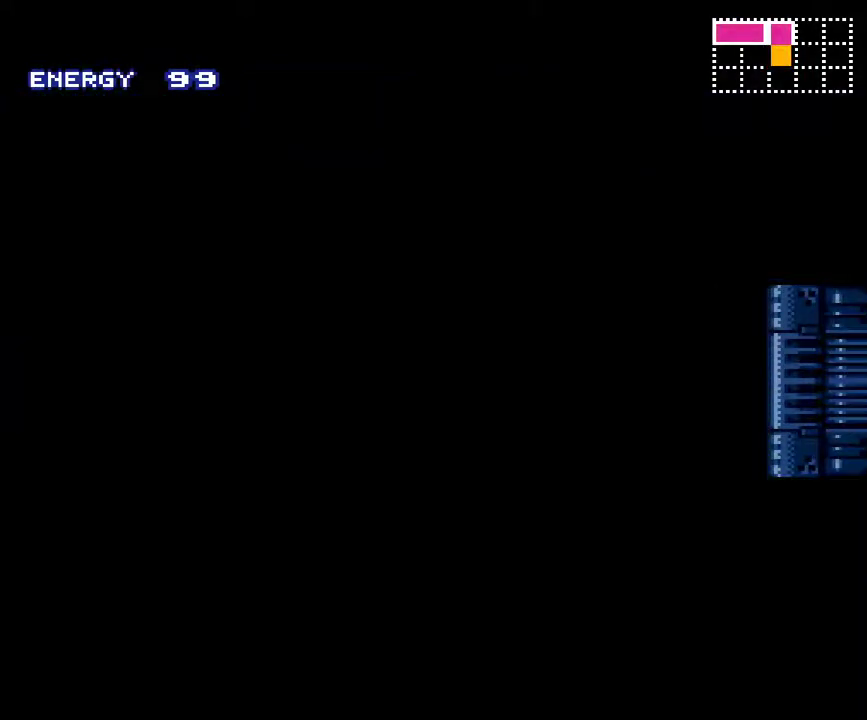
{"buttons": ["A", "DPAD_RIGHT"], "events": []}
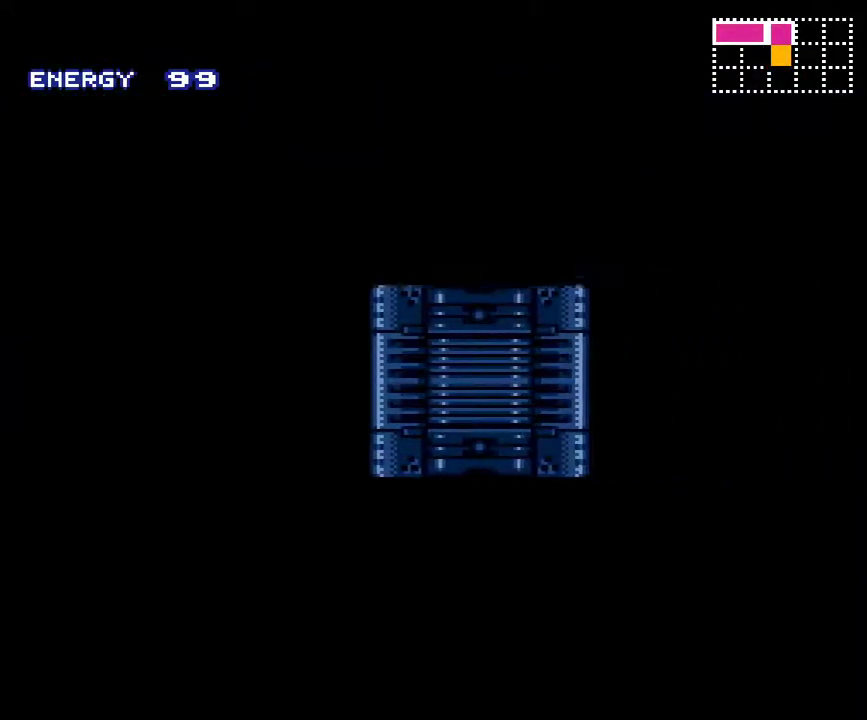
{"buttons": ["A", "DPAD_RIGHT"], "events": []}
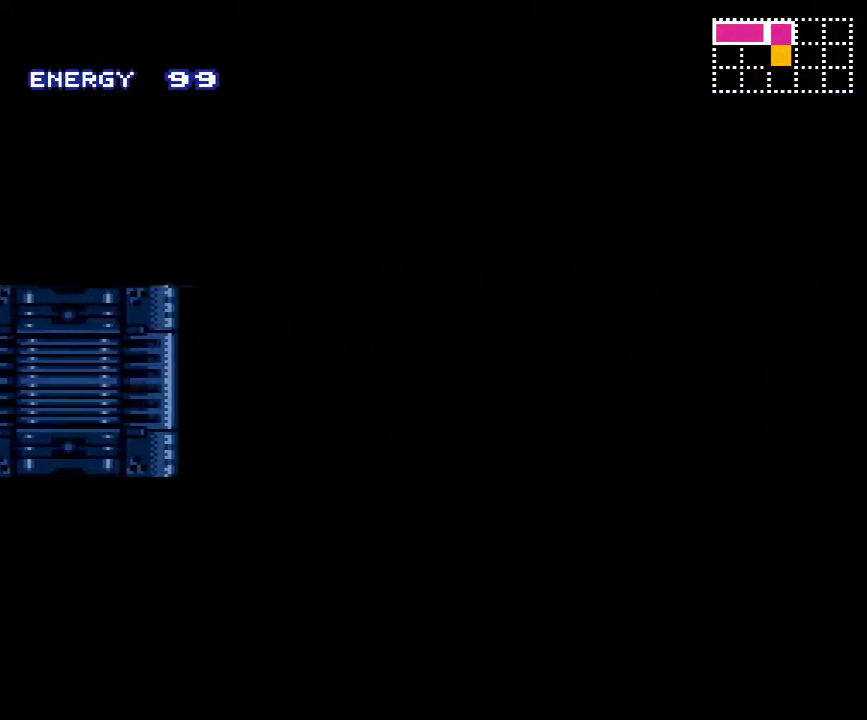
{"buttons": ["A", "DPAD_RIGHT"], "events": []}
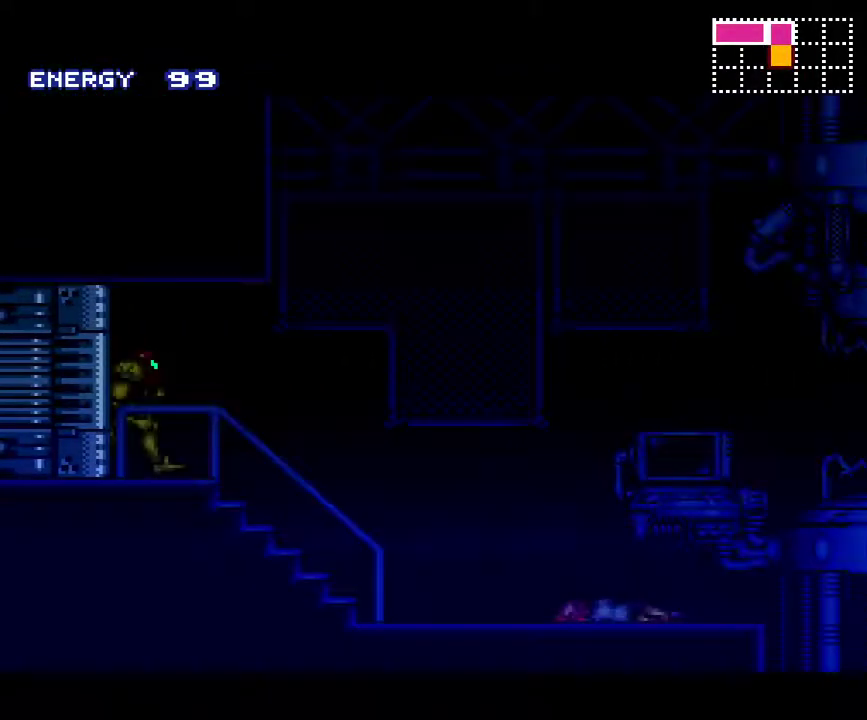
{"buttons": ["A", "DPAD_RIGHT"], "events": []}
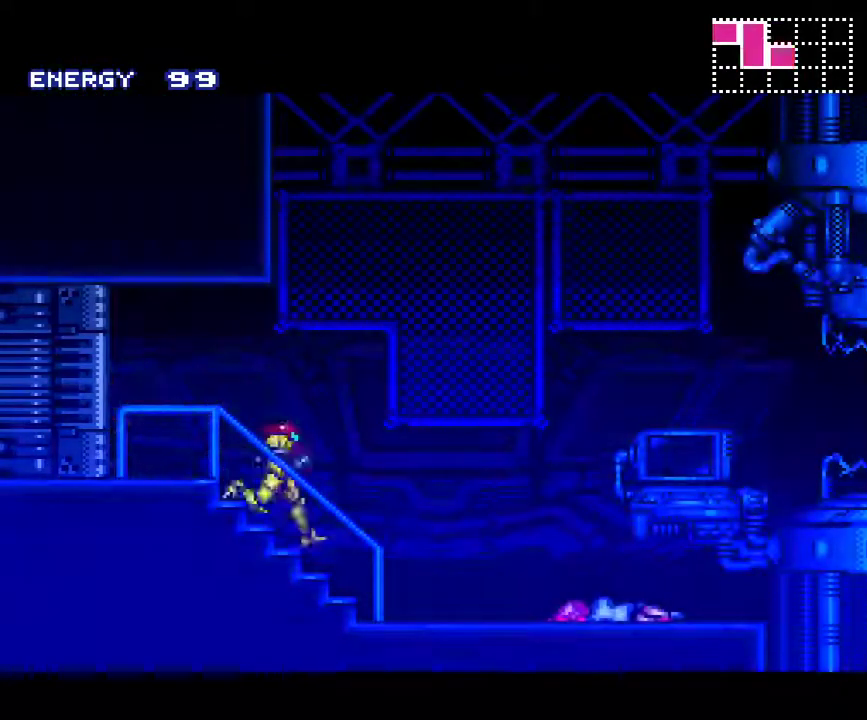
{"buttons": ["A", "R1", "DPAD_RIGHT"], "events": [[33, "R1", "down"], [67, "L1", "down"], [117, "R1", "up"], [150, "L1", "up"], [250, "L1", "down"], [317, "L1", "up"], [317, "R1", "down"], [450, "L1", "down"], [450, "R1", "up"], [500, "L1", "up"], [500, "R1", "down"]]}
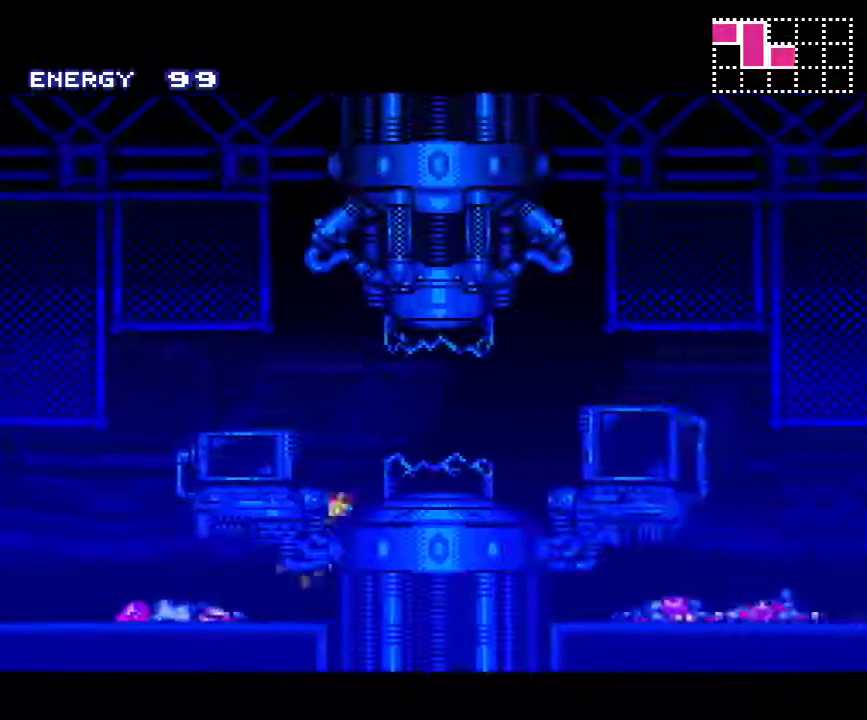
{"buttons": ["A", "L1", "R1", "DPAD_RIGHT"], "events": [[83, "L1", "down"], [83, "R1", "up"], [183, "L1", "up"], [283, "L1", "down"], [283, "R1", "down"], [367, "L1", "up"], [367, "R1", "up"], [467, "L1", "down"], [467, "R1", "down"]]}
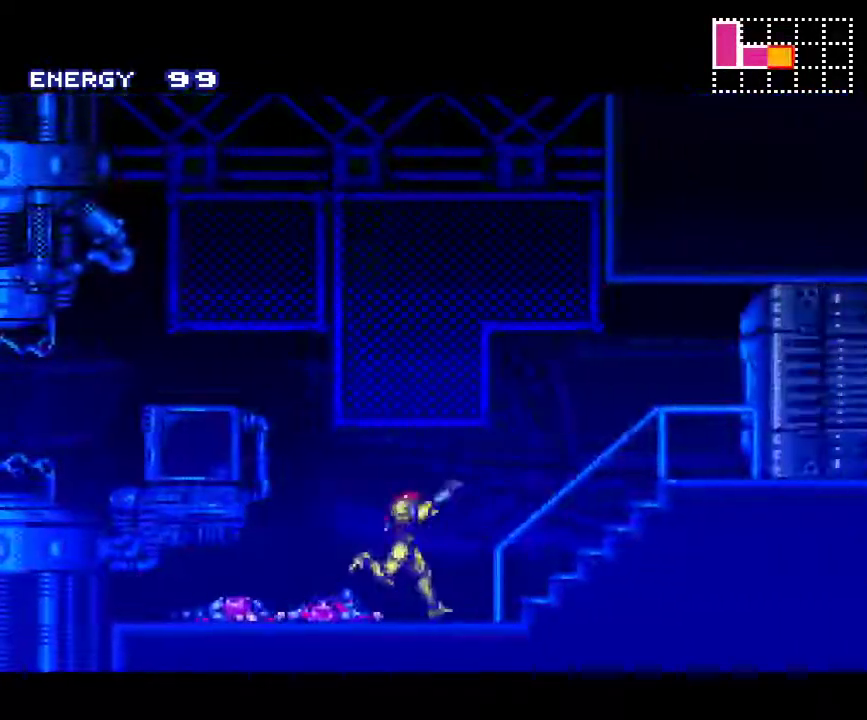
{"buttons": ["A", "DPAD_RIGHT"], "events": [[33, "L1", "up"], [33, "R1", "up"], [183, "L1", "down"], [283, "DPAD_RIGHT", "up"], [283, "L1", "up"], [283, "R1", "down"], [383, "DPAD_RIGHT", "down"], [383, "R1", "up"]]}
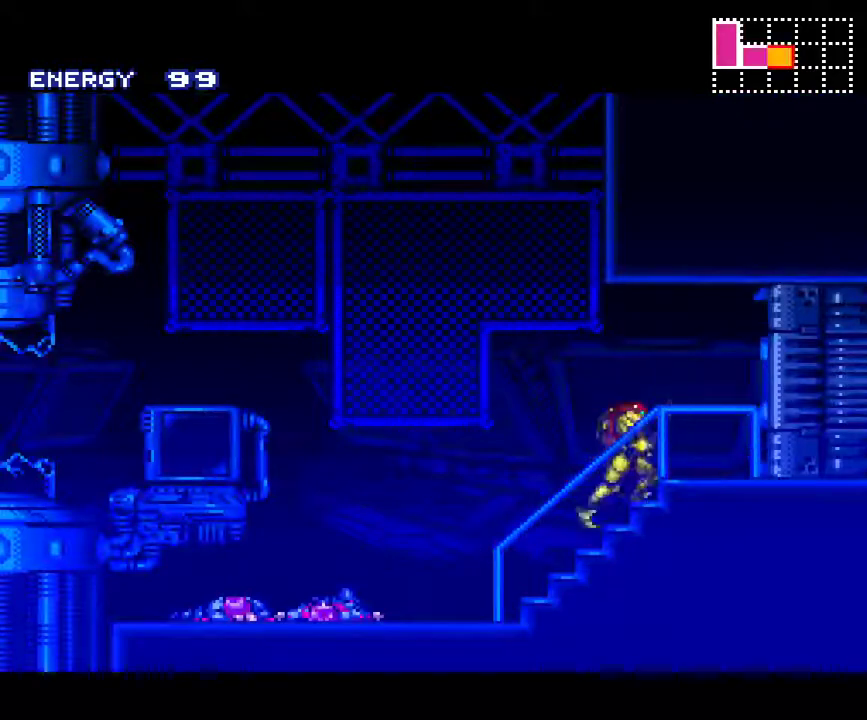
{"buttons": ["A", "DPAD_RIGHT"], "events": []}
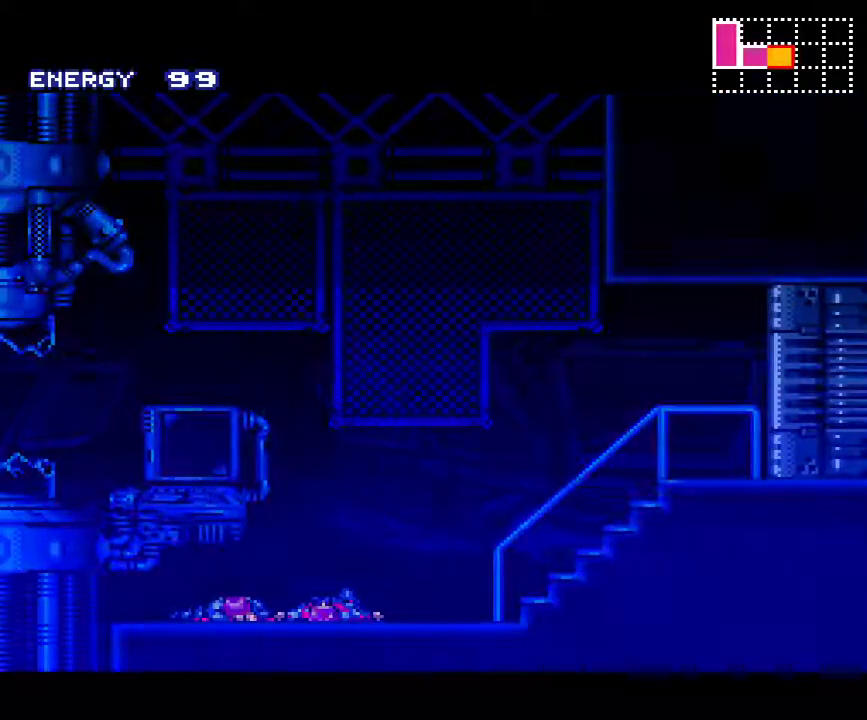
{"buttons": ["A", "DPAD_RIGHT"], "events": []}
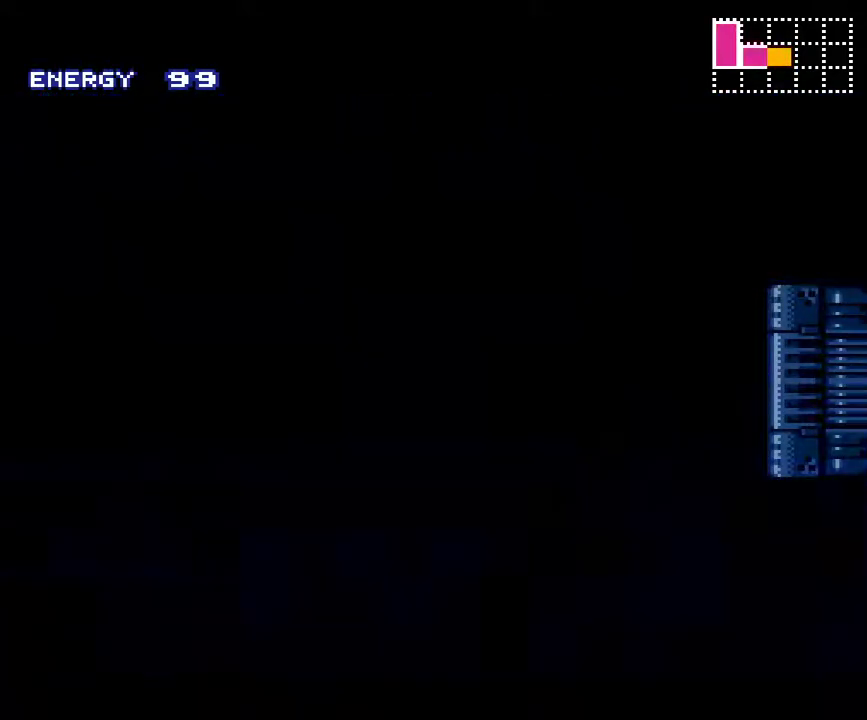
{"buttons": ["A", "DPAD_RIGHT"], "events": []}
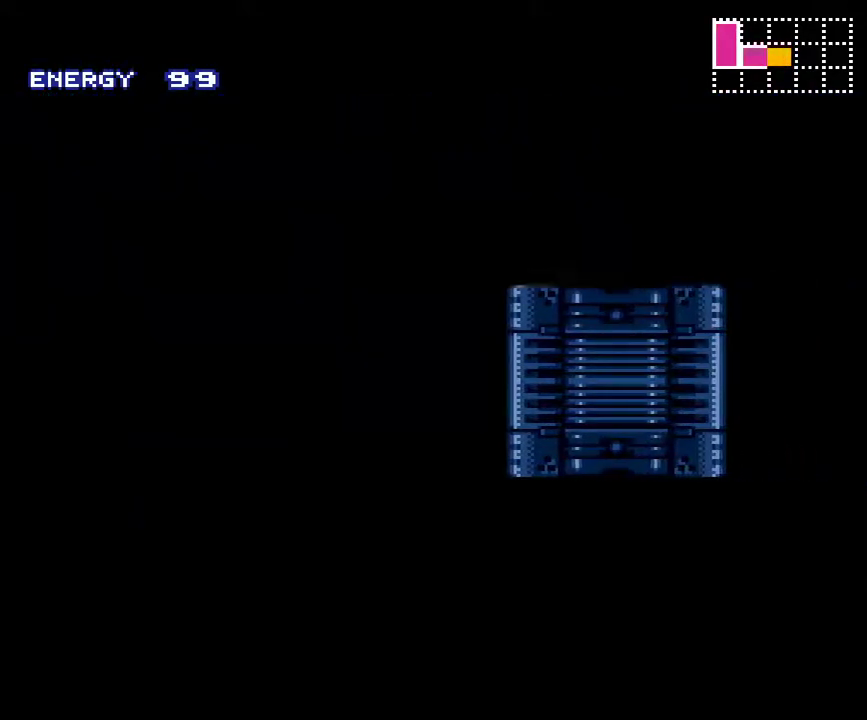
{"buttons": ["A", "DPAD_RIGHT"], "events": []}
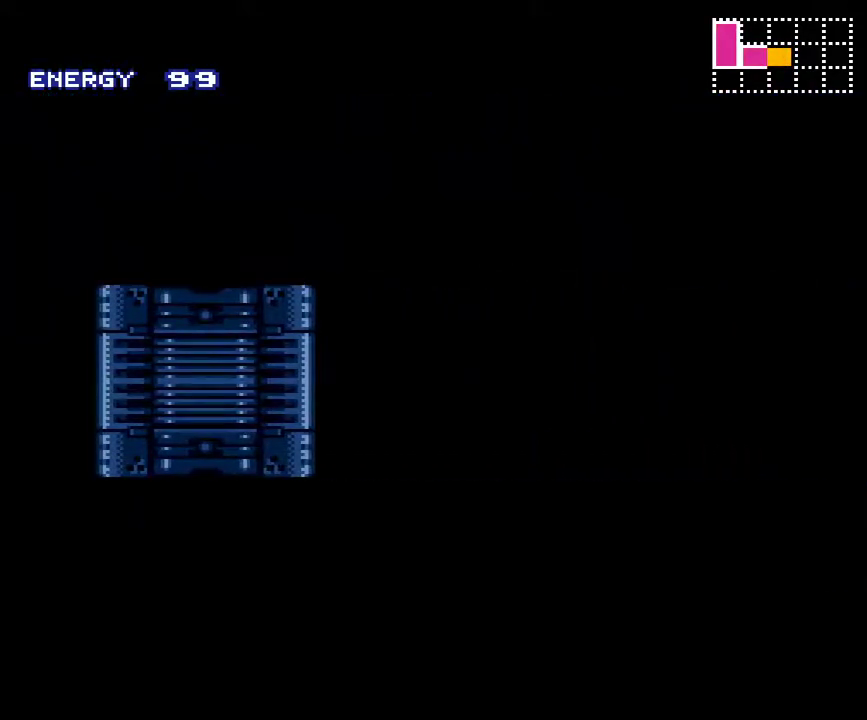
{"buttons": ["A", "DPAD_RIGHT"], "events": []}
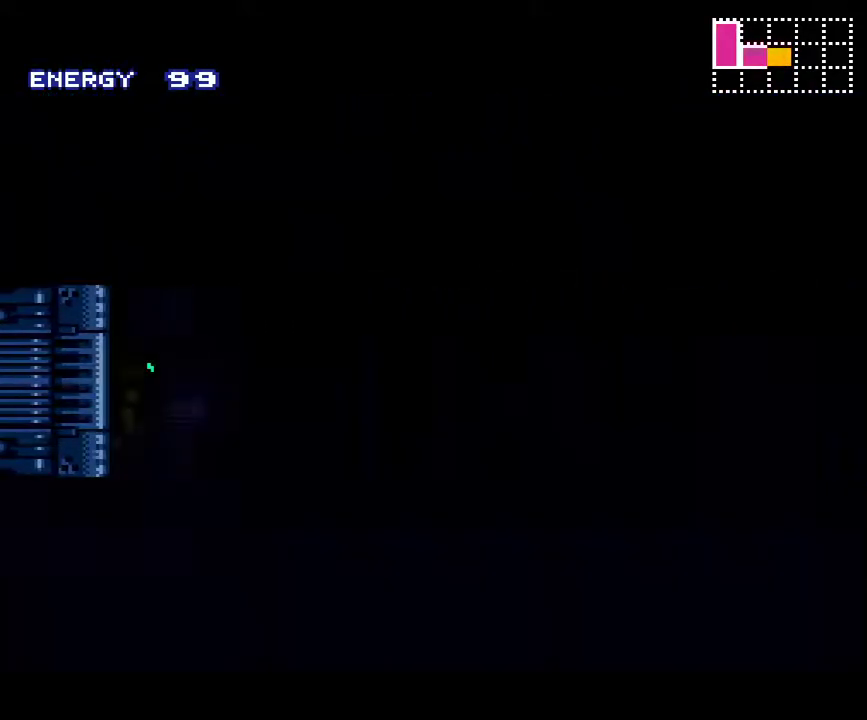
{"buttons": ["A", "DPAD_RIGHT"], "events": []}
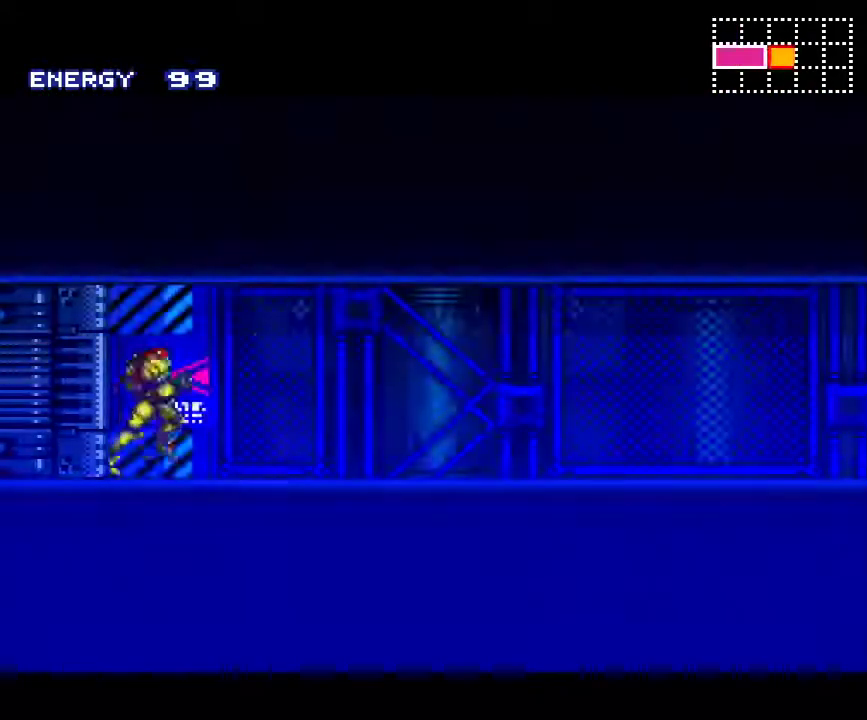
{"buttons": ["A", "L1", "DPAD_RIGHT"], "events": [[17, "L1", "down"], [17, "R1", "down"], [117, "R1", "up"], [150, "L1", "up"], [250, "L1", "down"], [333, "L1", "up"], [333, "R1", "down"], [433, "L1", "down"], [433, "R1", "up"]]}
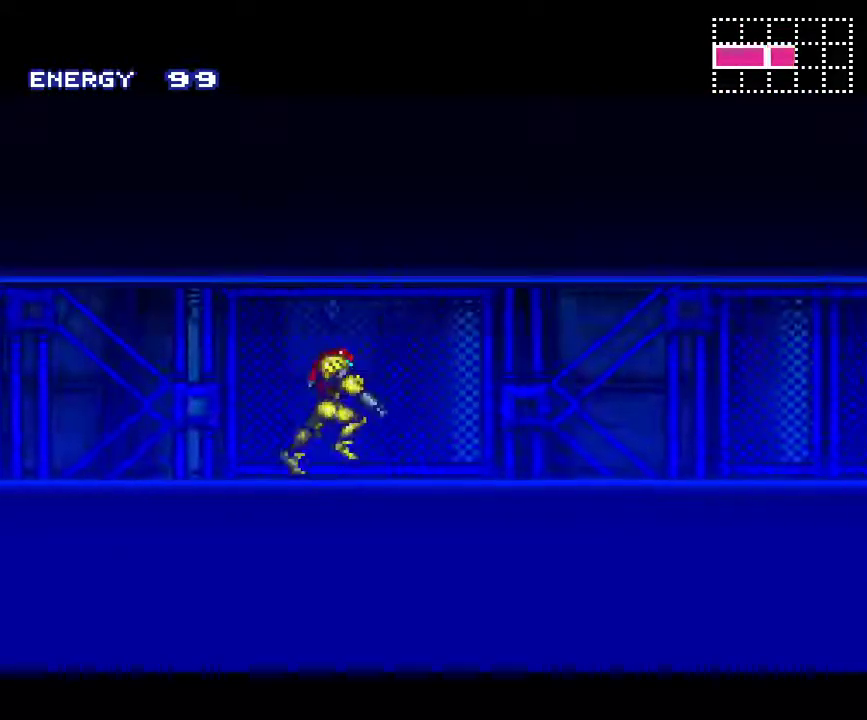
{"buttons": ["A", "L1", "R1", "DPAD_RIGHT"], "events": [[17, "L1", "up"], [17, "R1", "down"], [83, "L1", "down"], [83, "R1", "up"], [183, "L1", "up"], [183, "R1", "down"], [233, "L1", "down"], [233, "R1", "up"], [333, "L1", "up"], [333, "R1", "down"], [400, "R1", "up"], [467, "L1", "down"], [500, "R1", "down"]]}
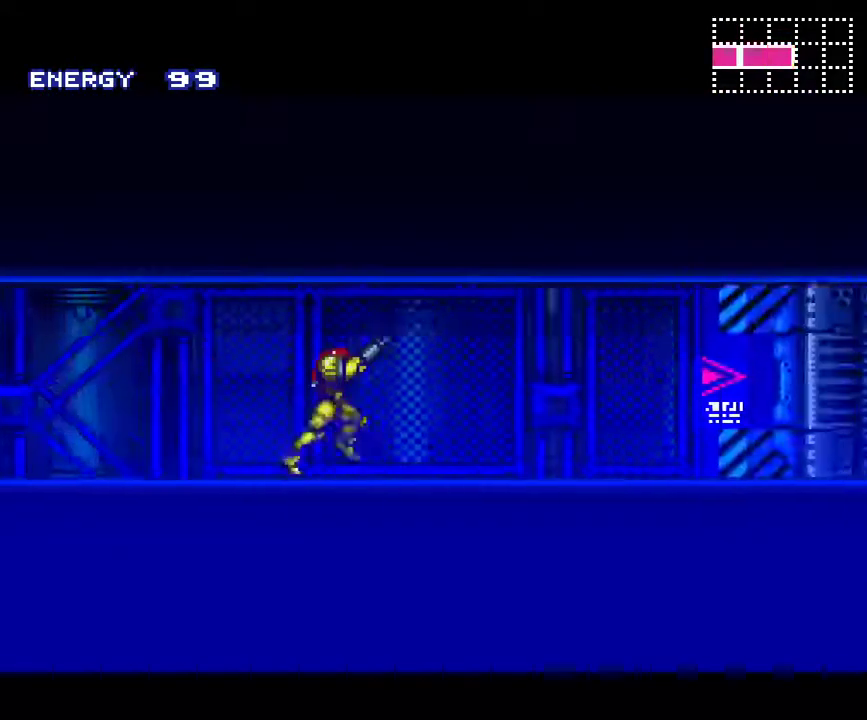
{"buttons": ["A"], "events": [[50, "L1", "up"], [50, "R1", "up"], [150, "L1", "down"], [150, "R1", "down"], [233, "L1", "up"], [233, "R1", "up"], [333, "DPAD_RIGHT", "up"], [333, "R1", "down"], [400, "R1", "up"]]}
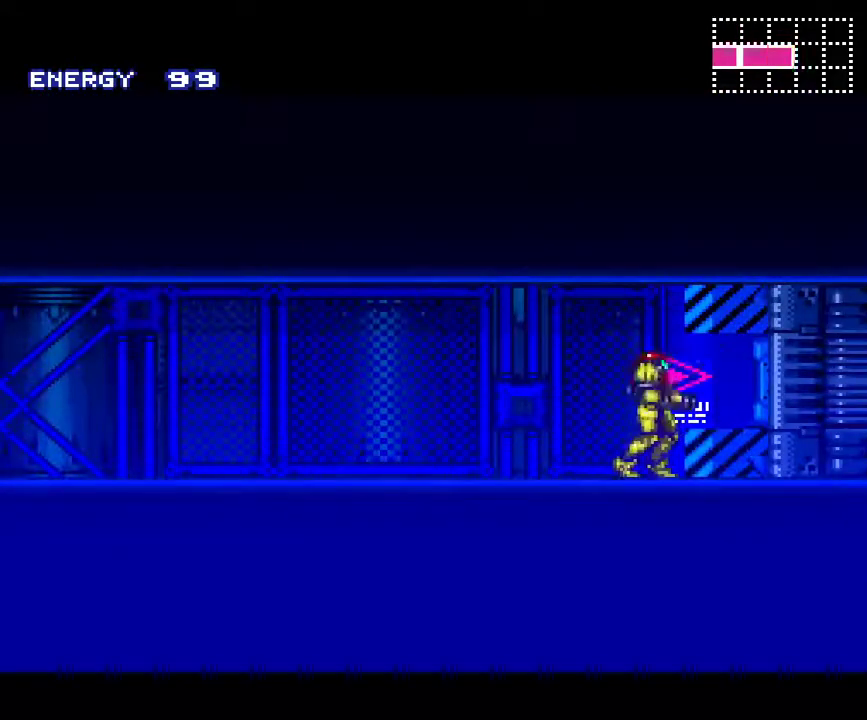
{"buttons": ["A", "DPAD_RIGHT"], "events": [[17, "DPAD_RIGHT", "down"]]}